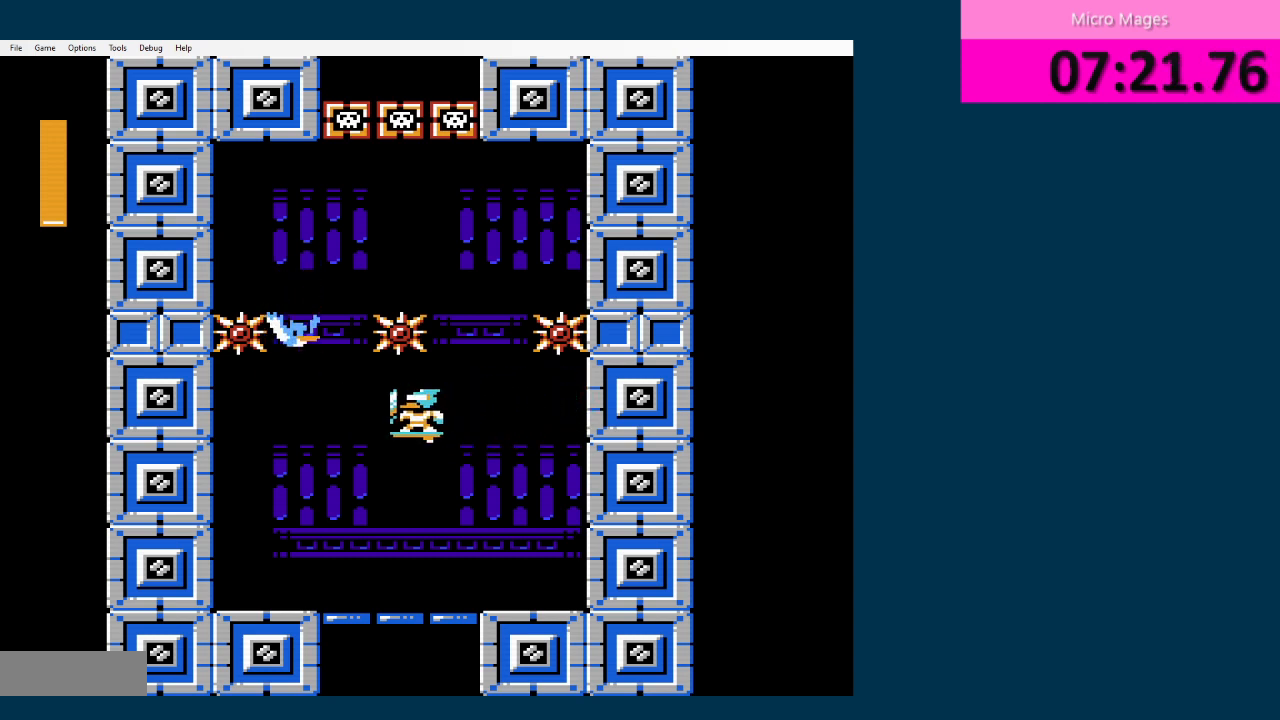
Gameplay with a controller (Nintendo layout); each line is a JSON object with the inputs held at the frame after it. "events" lists button and stick changes between this image and that frame as [ms after this image, input, new state], when the widget could be followed in between. Not read: L3 R3.
{"buttons": ["DPAD_RIGHT"], "events": [[83, "A", "down"], [250, "A", "up"], [459, "DPAD_RIGHT", "down"]]}
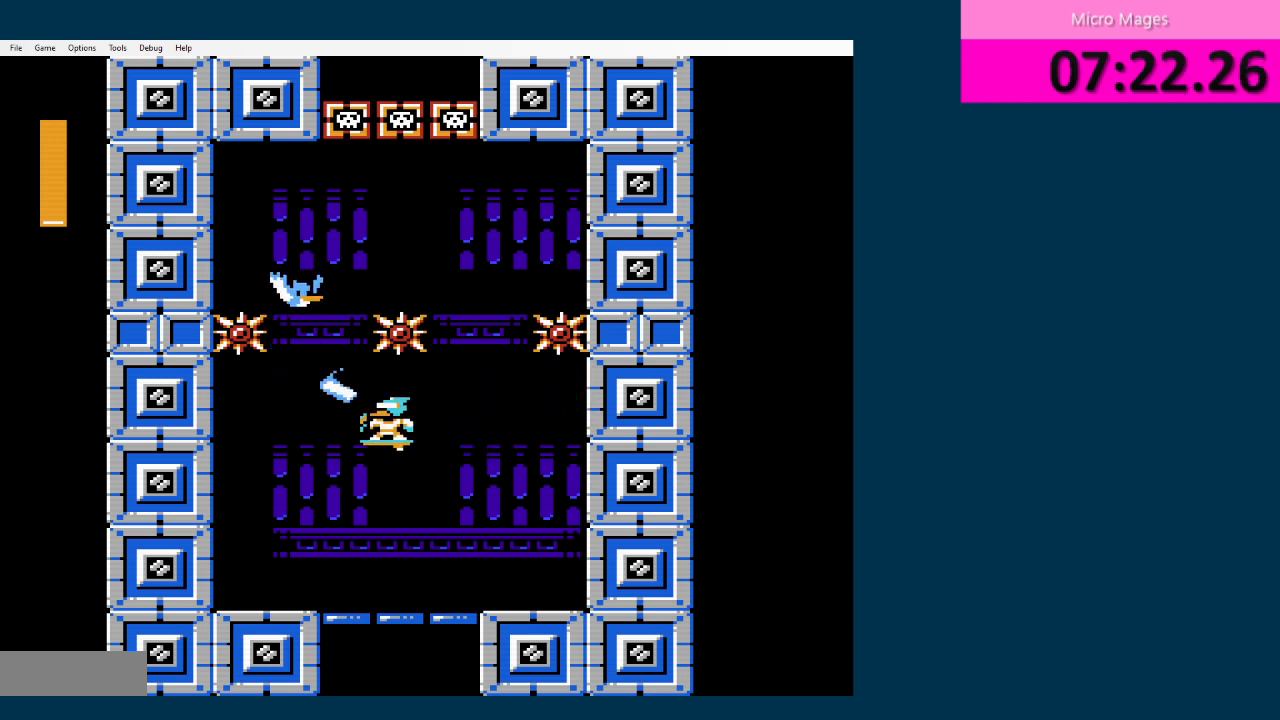
{"buttons": ["A"], "events": [[84, "DPAD_RIGHT", "up"], [251, "DPAD_LEFT", "down"], [334, "DPAD_LEFT", "up"], [459, "A", "down"]]}
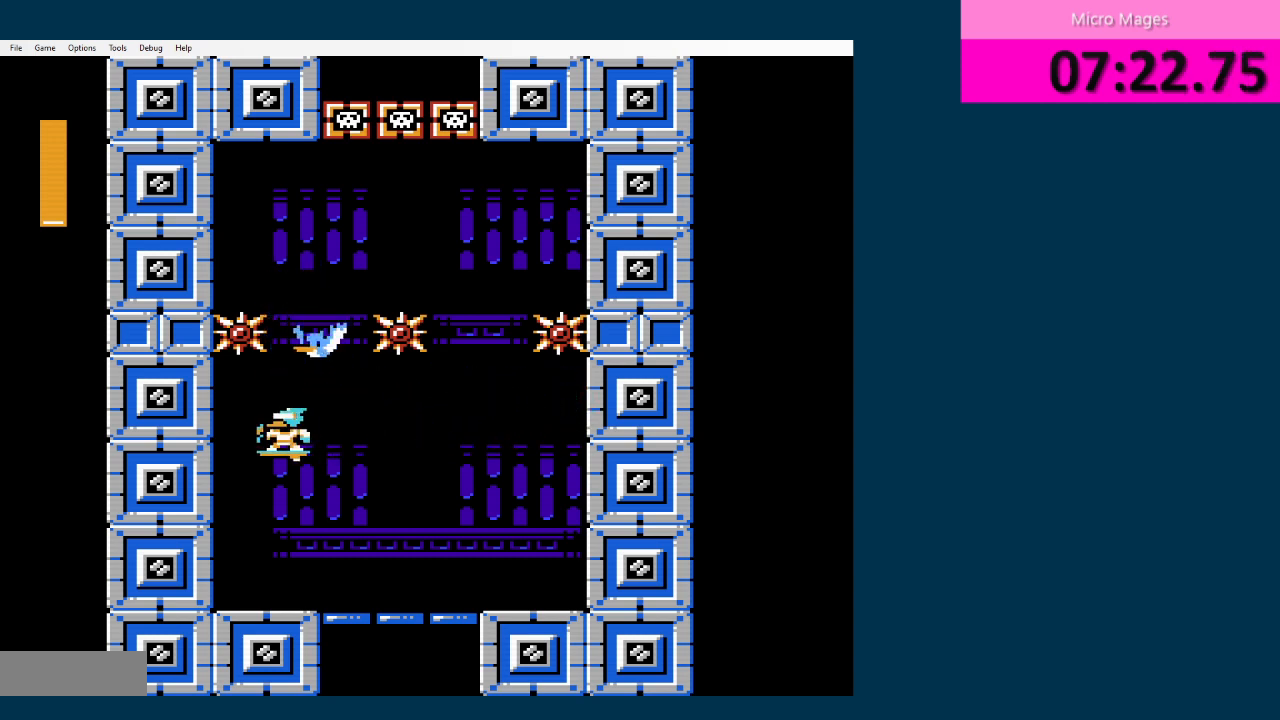
{"buttons": [], "events": [[83, "A", "up"], [167, "A", "down"], [250, "A", "up"]]}
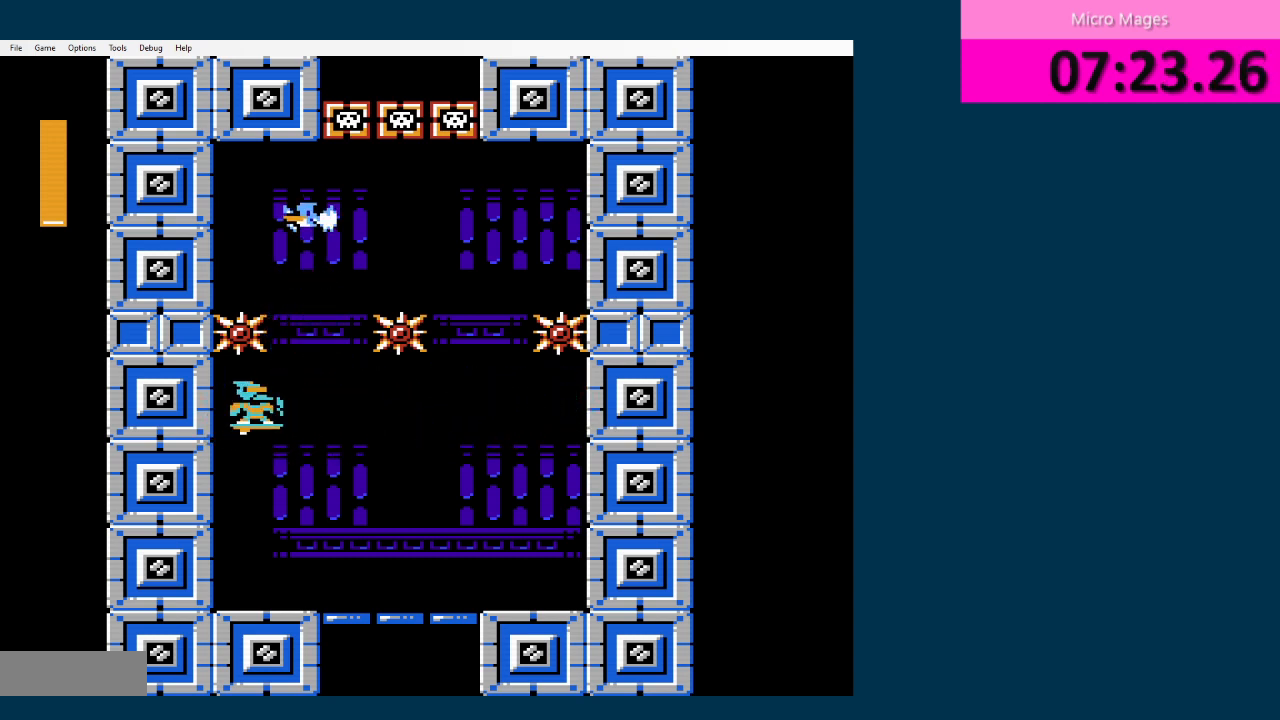
{"buttons": [], "events": [[292, "DPAD_RIGHT", "down"], [334, "DPAD_RIGHT", "up"], [418, "A", "down"], [501, "A", "up"]]}
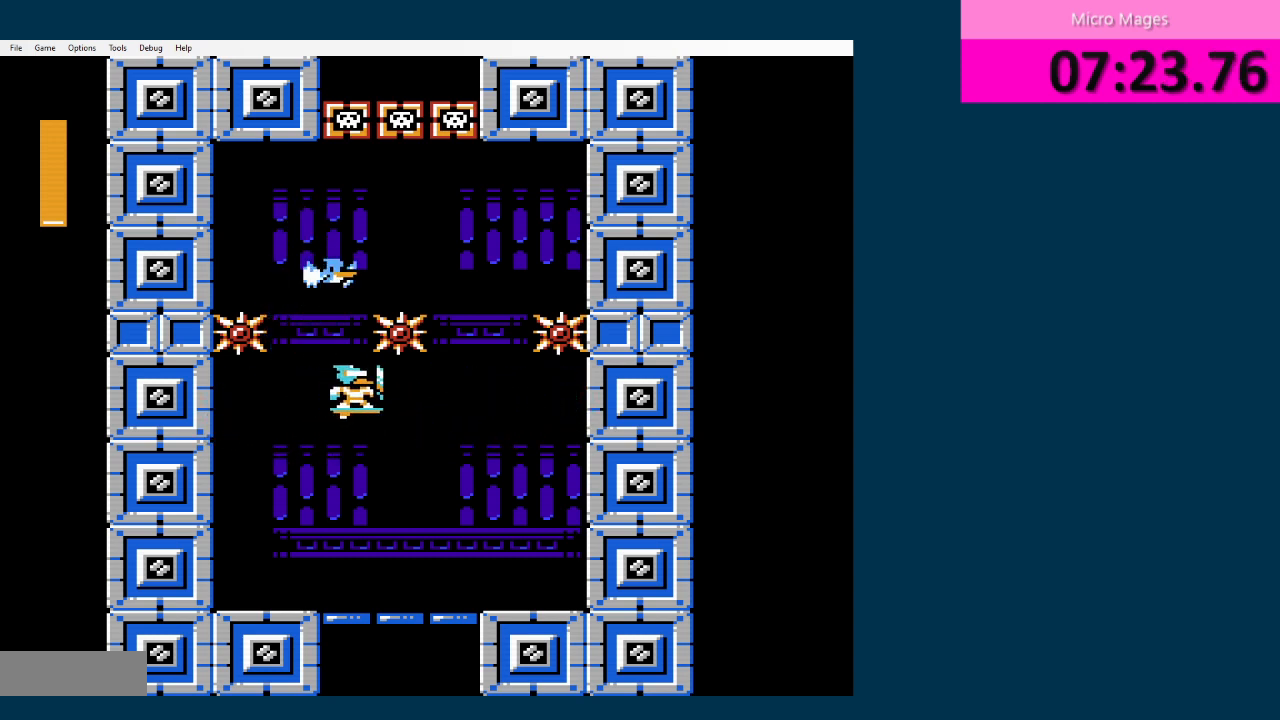
{"buttons": ["DPAD_LEFT"], "events": [[459, "DPAD_LEFT", "down"]]}
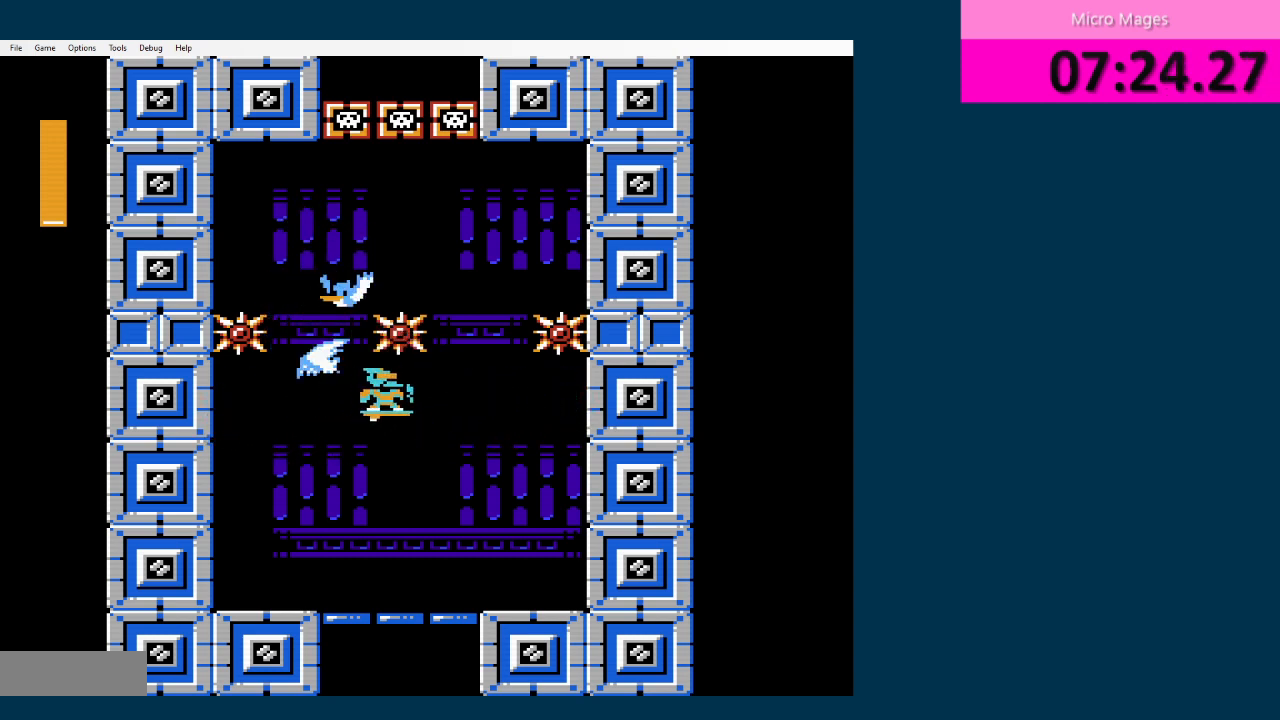
{"buttons": [], "events": [[84, "DPAD_LEFT", "up"], [126, "A", "down"], [251, "A", "up"], [334, "DPAD_RIGHT", "down"], [417, "DPAD_RIGHT", "up"]]}
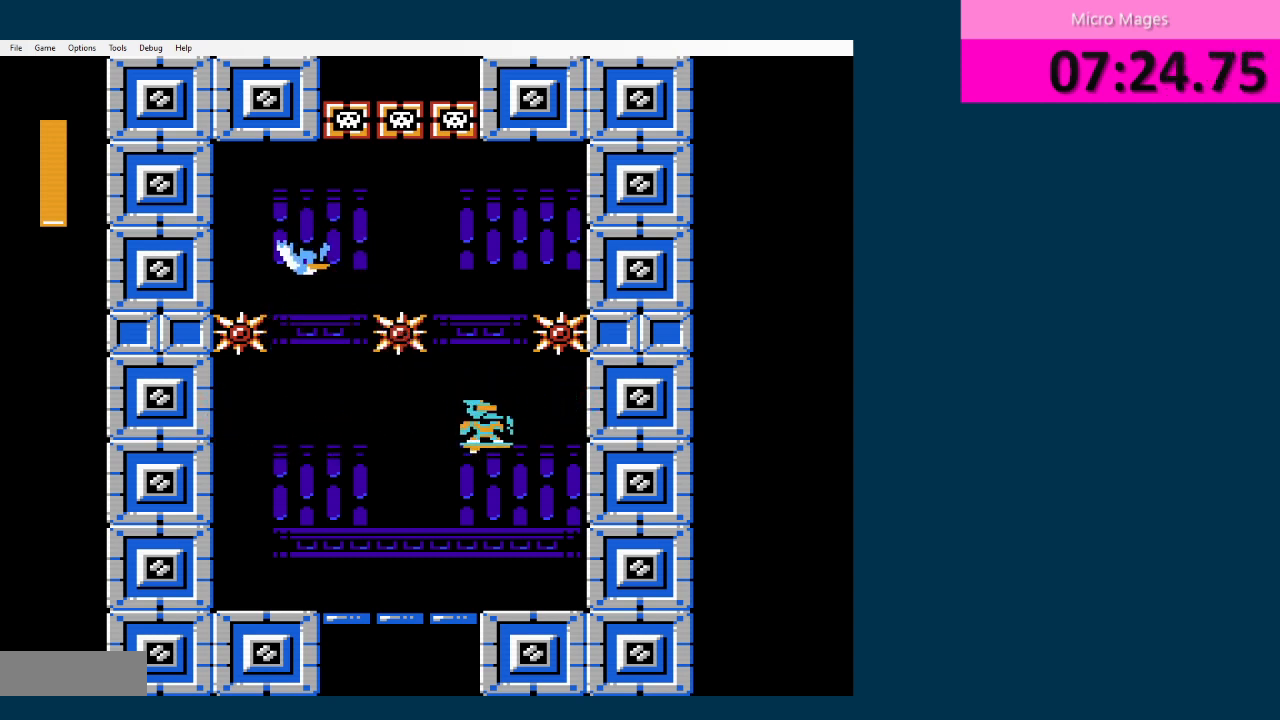
{"buttons": [], "events": [[250, "A", "down"], [417, "A", "up"]]}
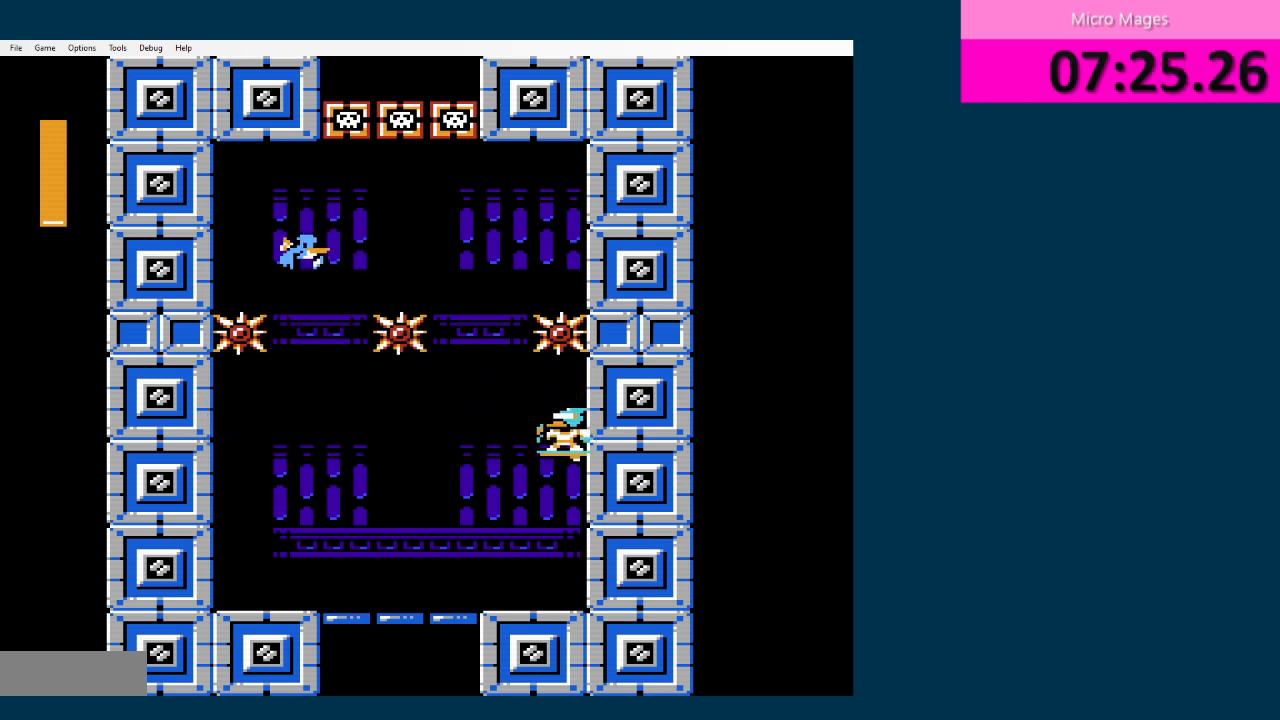
{"buttons": ["A"], "events": [[501, "A", "down"]]}
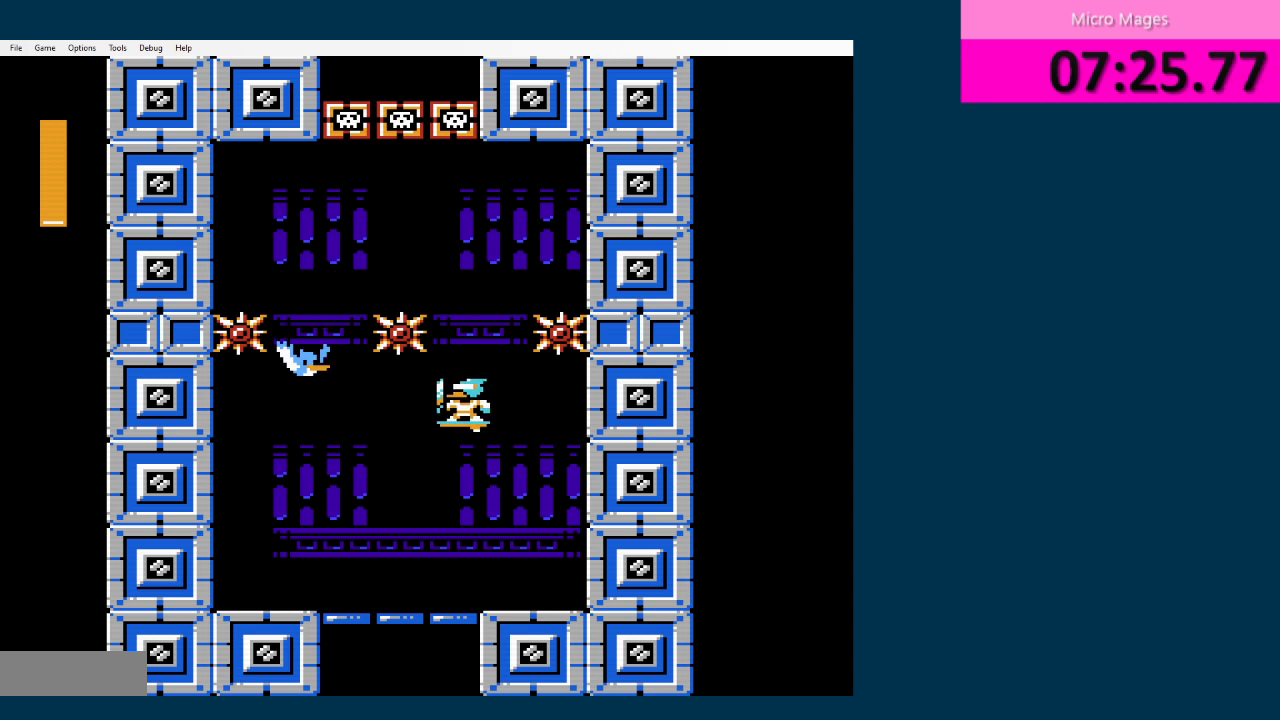
{"buttons": [], "events": [[167, "A", "up"]]}
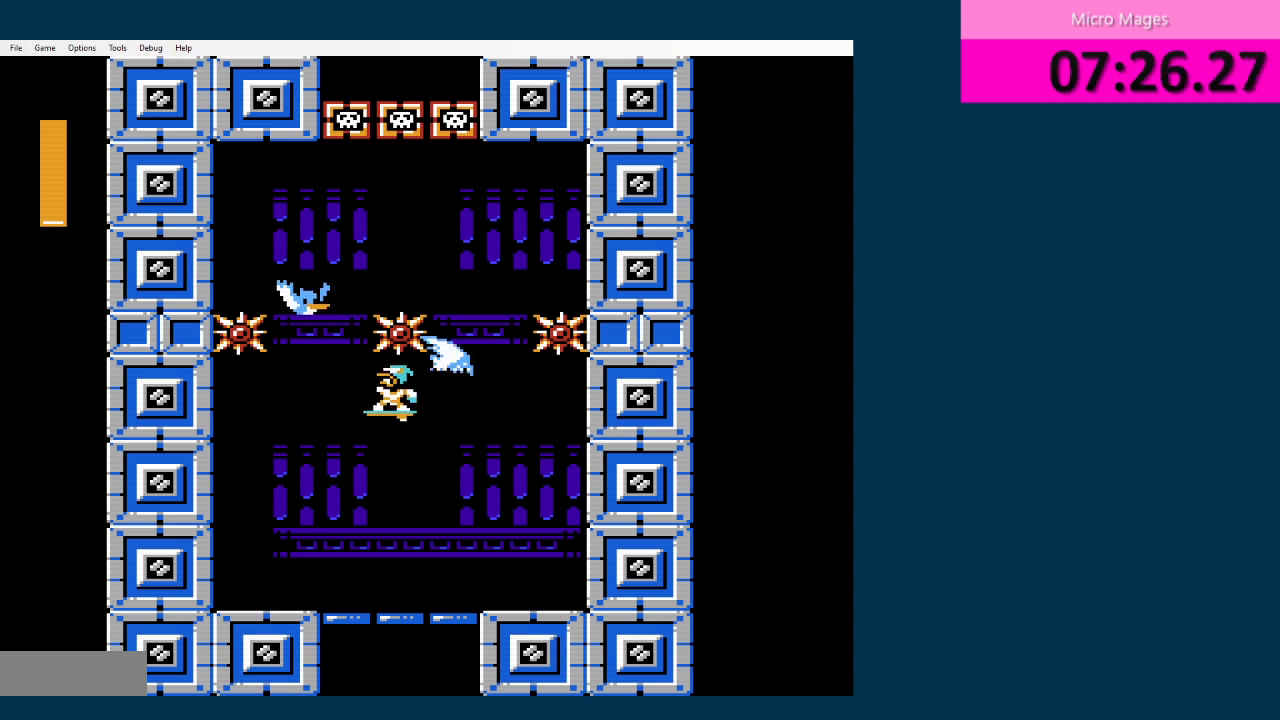
{"buttons": [], "events": [[167, "A", "down"], [292, "A", "up"]]}
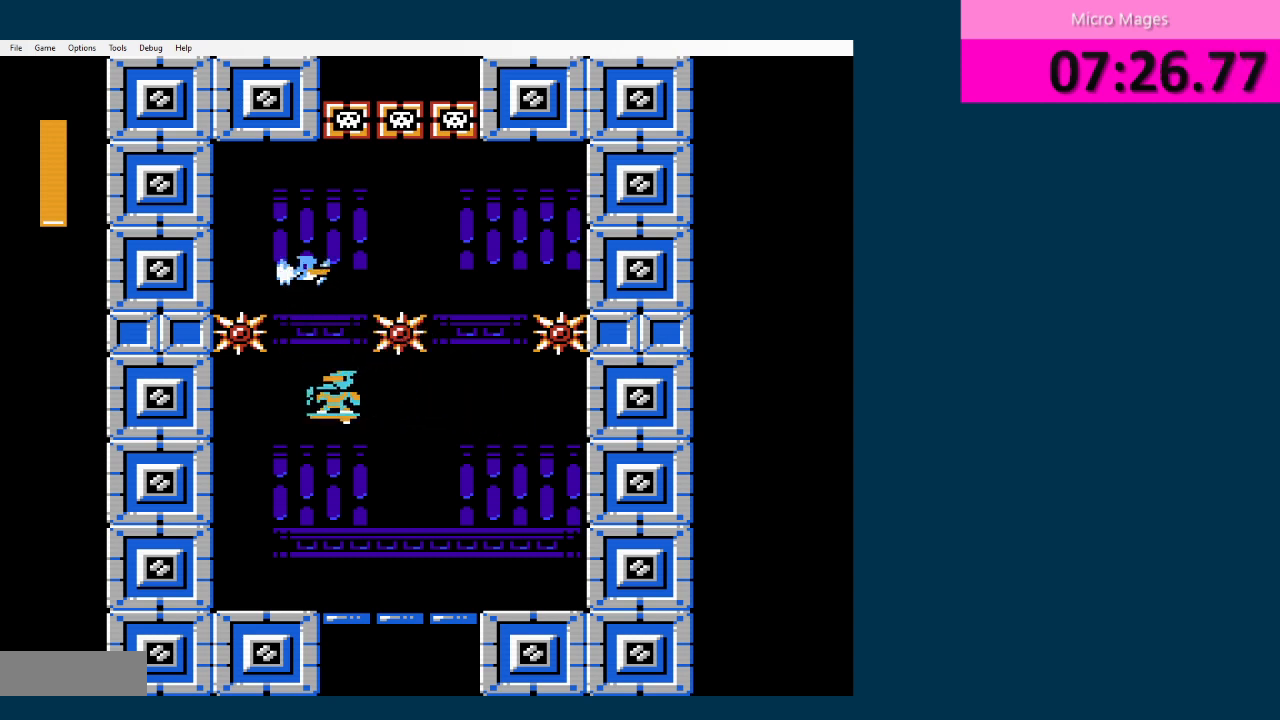
{"buttons": ["A"], "events": [[500, "A", "down"]]}
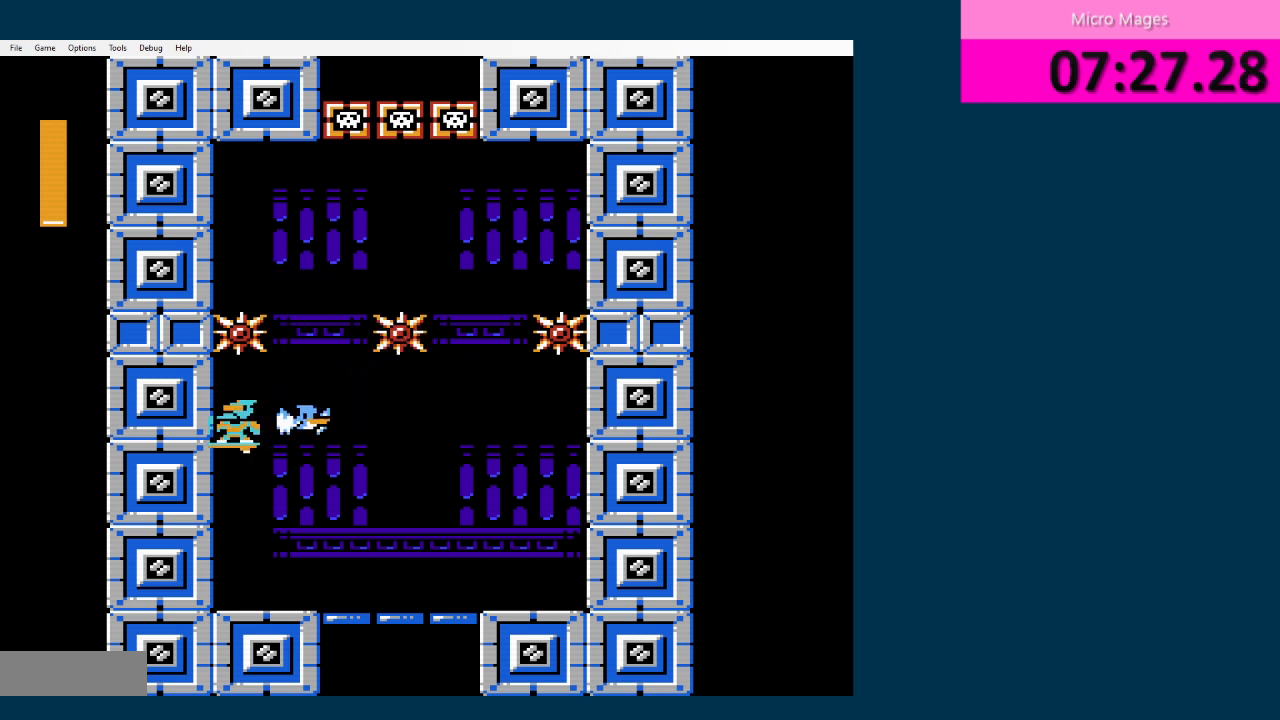
{"buttons": ["DPAD_RIGHT"], "events": [[126, "A", "up"], [418, "DPAD_RIGHT", "down"]]}
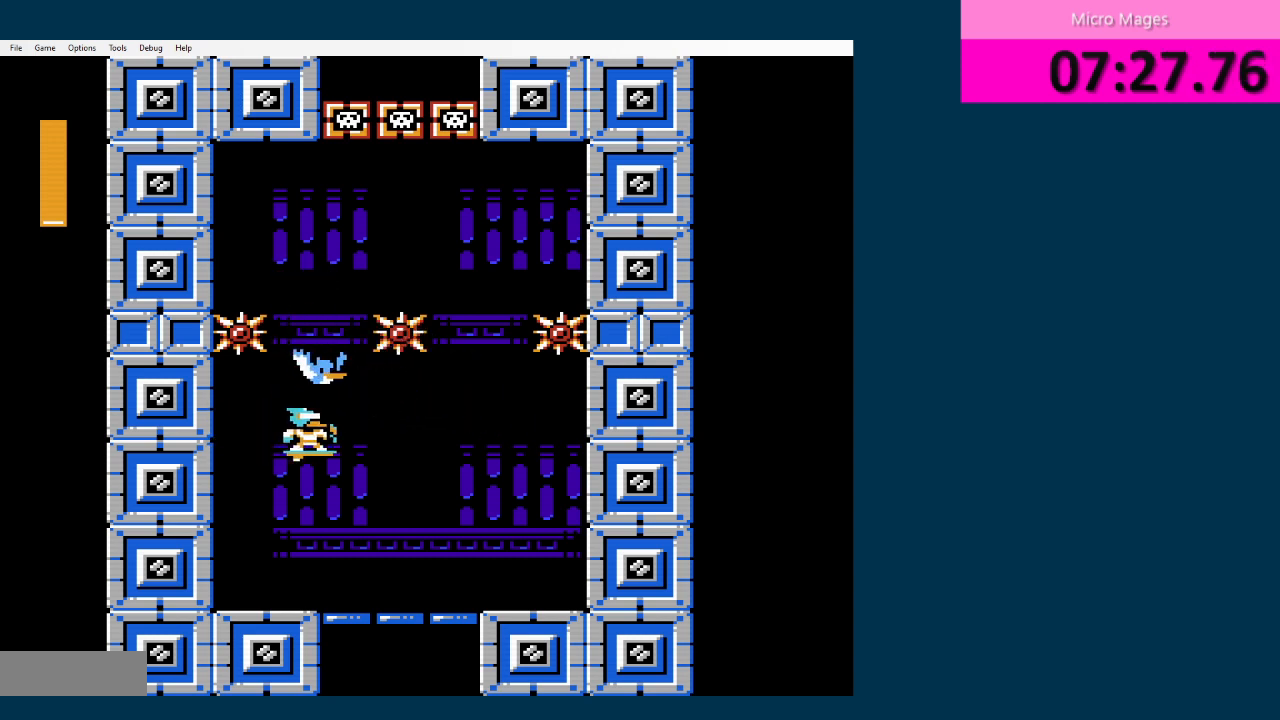
{"buttons": ["A"], "events": [[83, "DPAD_RIGHT", "up"], [167, "DPAD_LEFT", "down"], [250, "A", "down"], [250, "DPAD_LEFT", "up"], [334, "A", "up"], [417, "A", "down"], [417, "DPAD_RIGHT", "down"], [459, "DPAD_RIGHT", "up"]]}
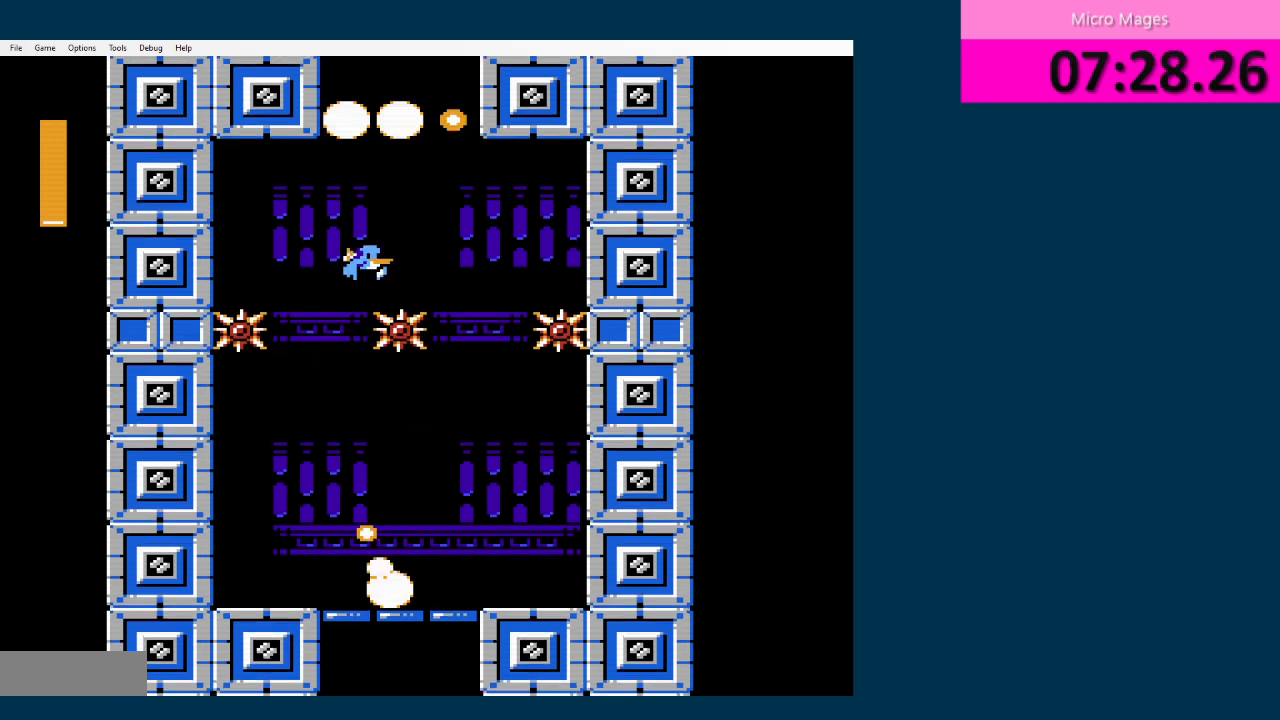
{"buttons": [], "events": [[84, "A", "up"], [126, "A", "down"], [251, "A", "up"], [292, "A", "down"], [334, "A", "up"], [334, "DPAD_LEFT", "down"], [417, "A", "down"], [459, "DPAD_LEFT", "up"], [501, "A", "up"]]}
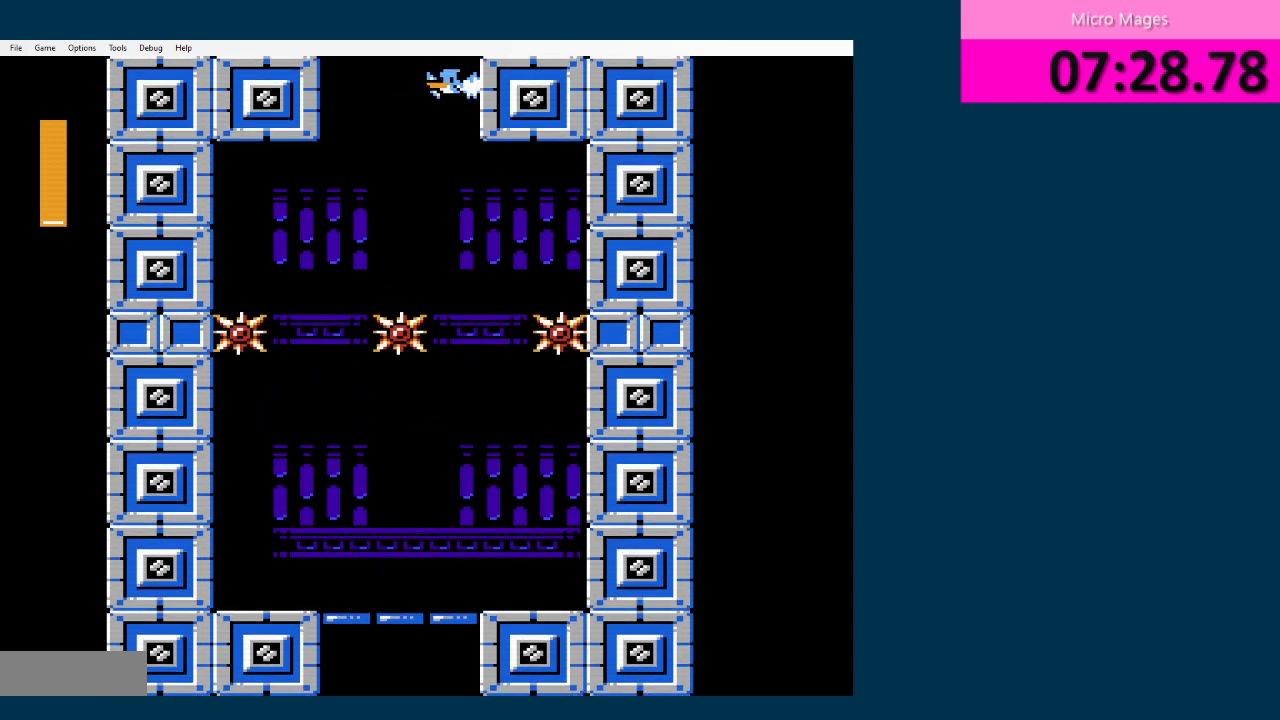
{"buttons": [], "events": [[83, "A", "down"], [167, "A", "up"], [250, "A", "down"], [500, "A", "up"]]}
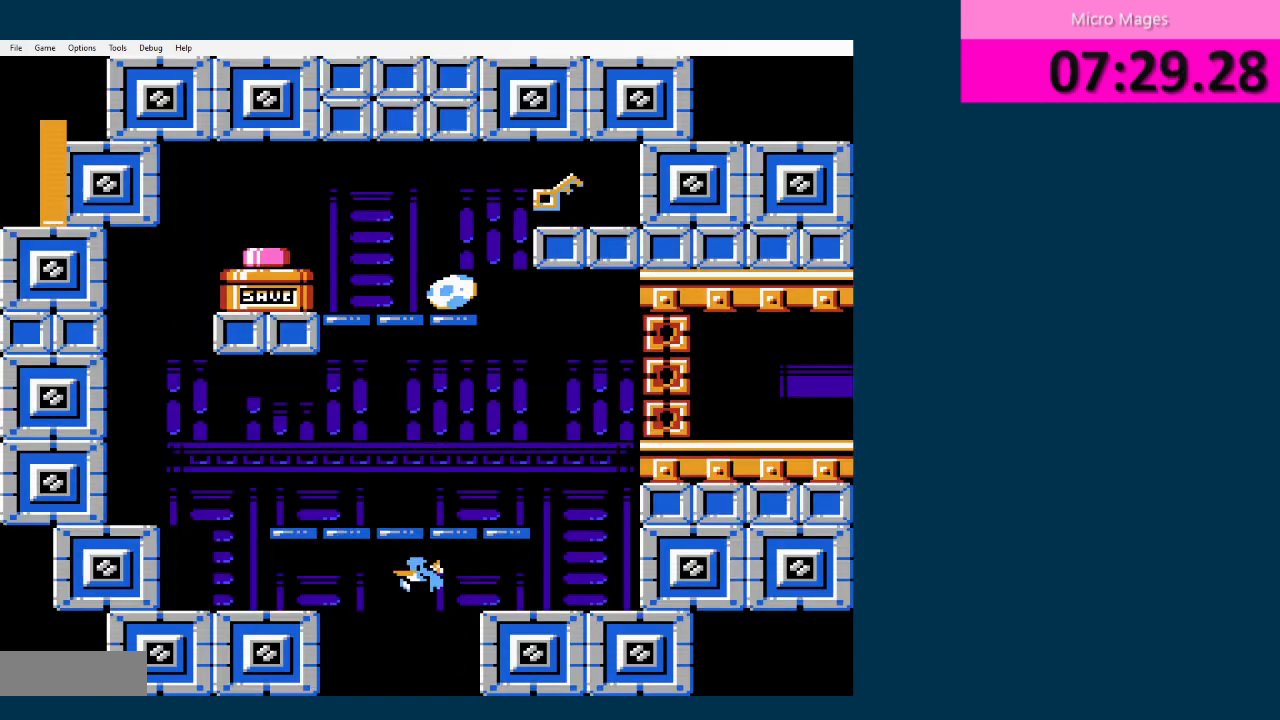
{"buttons": [], "events": [[84, "A", "down"], [126, "DPAD_RIGHT", "down"], [167, "A", "up"], [251, "A", "down"], [251, "DPAD_RIGHT", "up"], [334, "A", "up"], [418, "A", "down"], [418, "DPAD_LEFT", "down"], [501, "A", "up"], [501, "DPAD_LEFT", "up"]]}
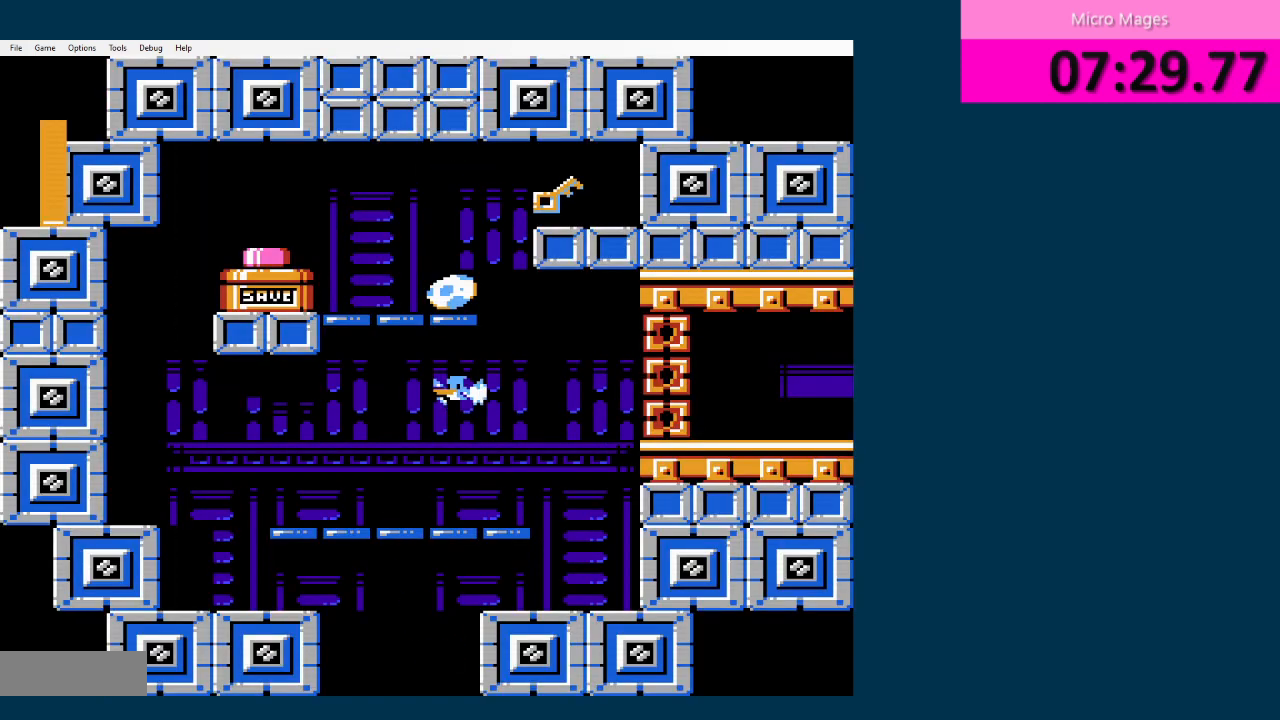
{"buttons": ["DPAD_LEFT"], "events": [[83, "A", "down"], [83, "DPAD_RIGHT", "down"], [167, "A", "up"], [167, "DPAD_RIGHT", "up"], [250, "A", "down"], [334, "A", "up"], [417, "A", "down"], [500, "A", "up"], [500, "DPAD_LEFT", "down"]]}
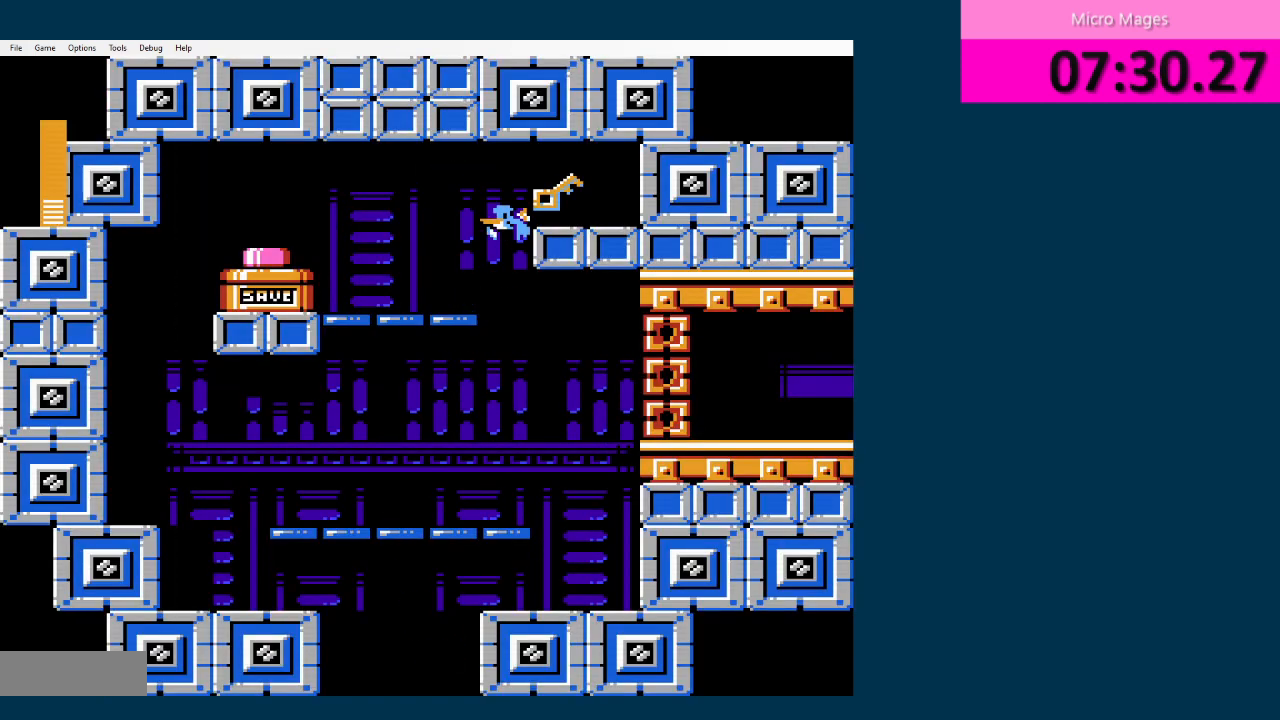
{"buttons": ["DPAD_LEFT"], "events": [[84, "DPAD_LEFT", "up"], [126, "DPAD_RIGHT", "down"], [251, "DPAD_RIGHT", "up"], [292, "DPAD_LEFT", "down"]]}
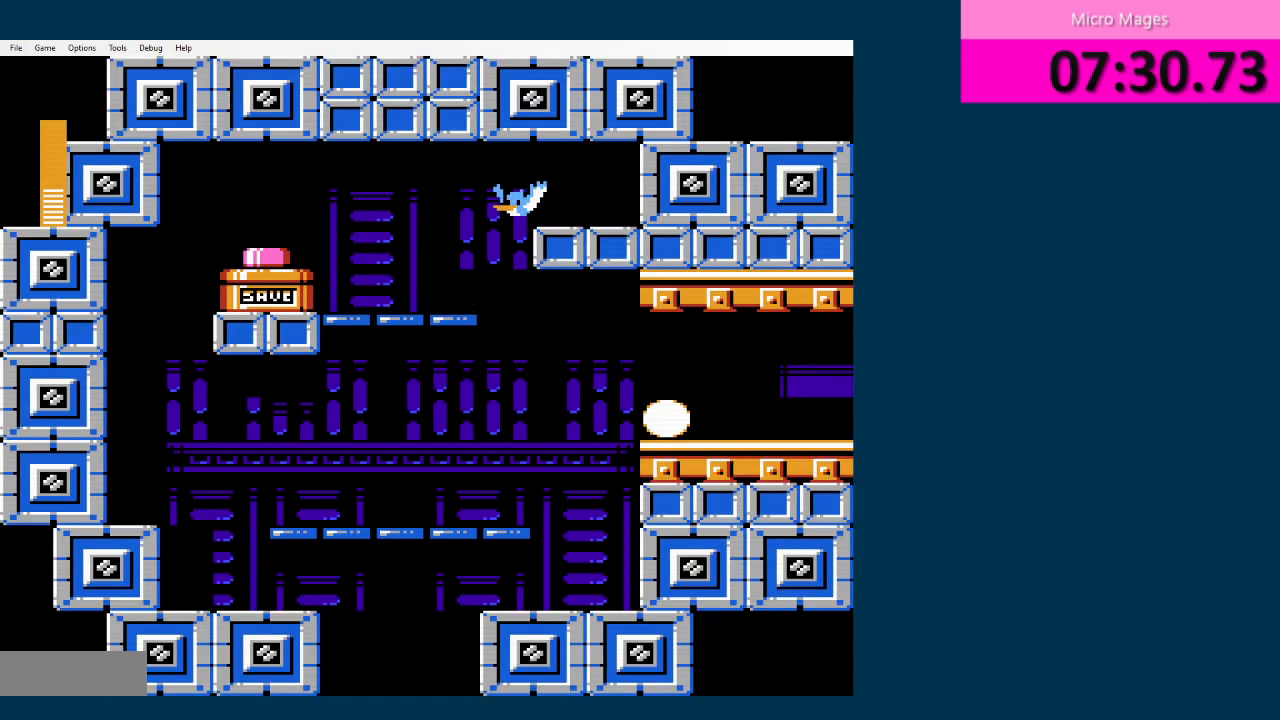
{"buttons": ["DPAD_LEFT"], "events": [[376, "A", "down"], [501, "A", "up"]]}
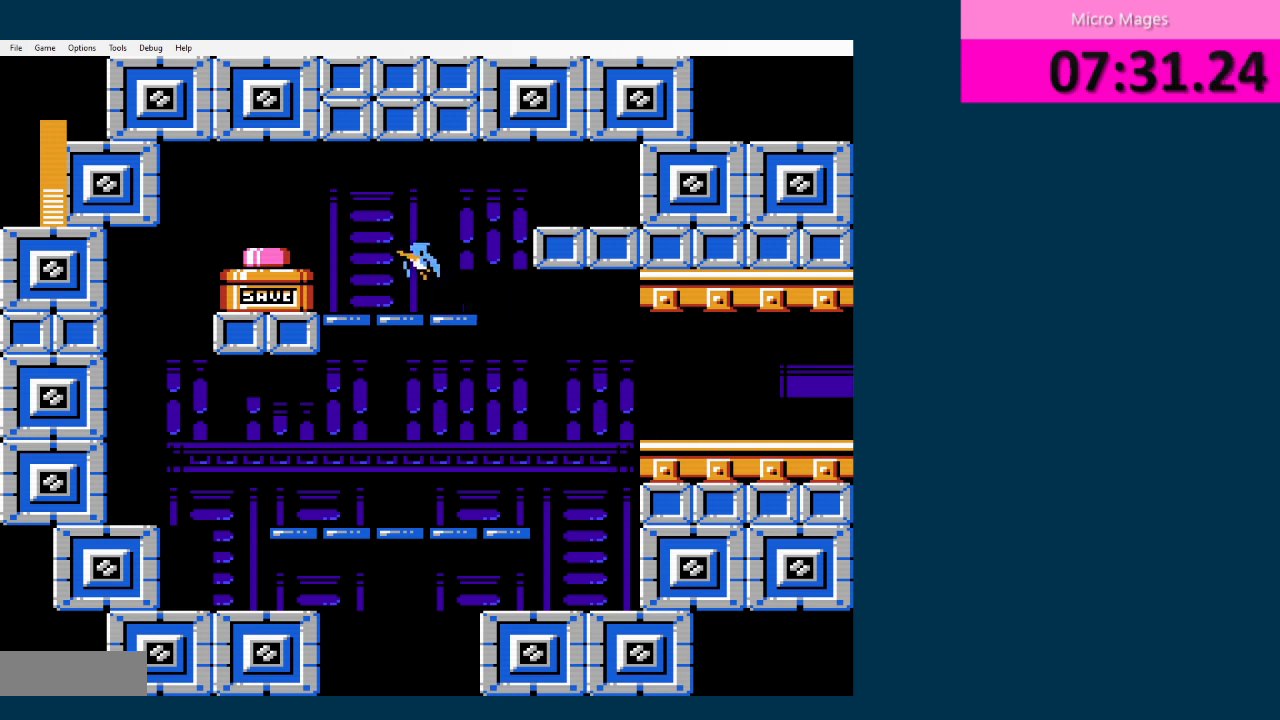
{"buttons": ["DPAD_RIGHT"], "events": [[292, "DPAD_LEFT", "up"], [459, "DPAD_RIGHT", "down"]]}
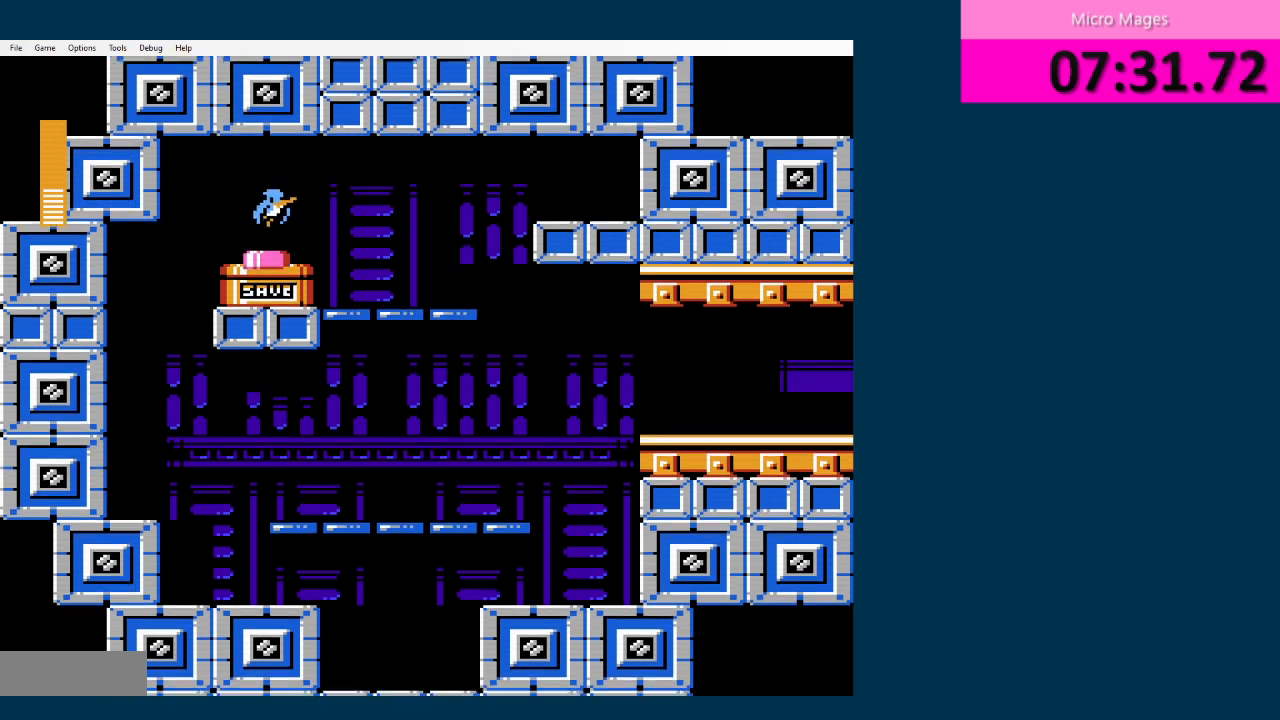
{"buttons": ["DPAD_RIGHT"], "events": []}
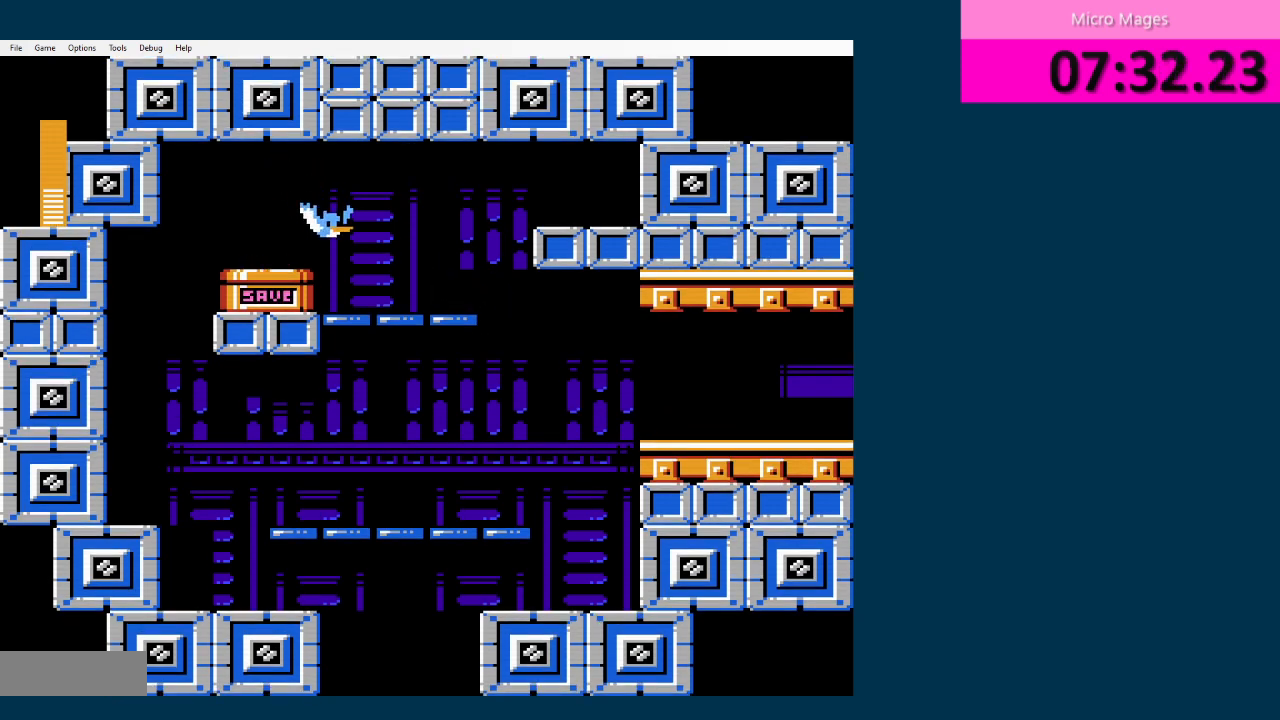
{"buttons": ["DPAD_RIGHT"], "events": []}
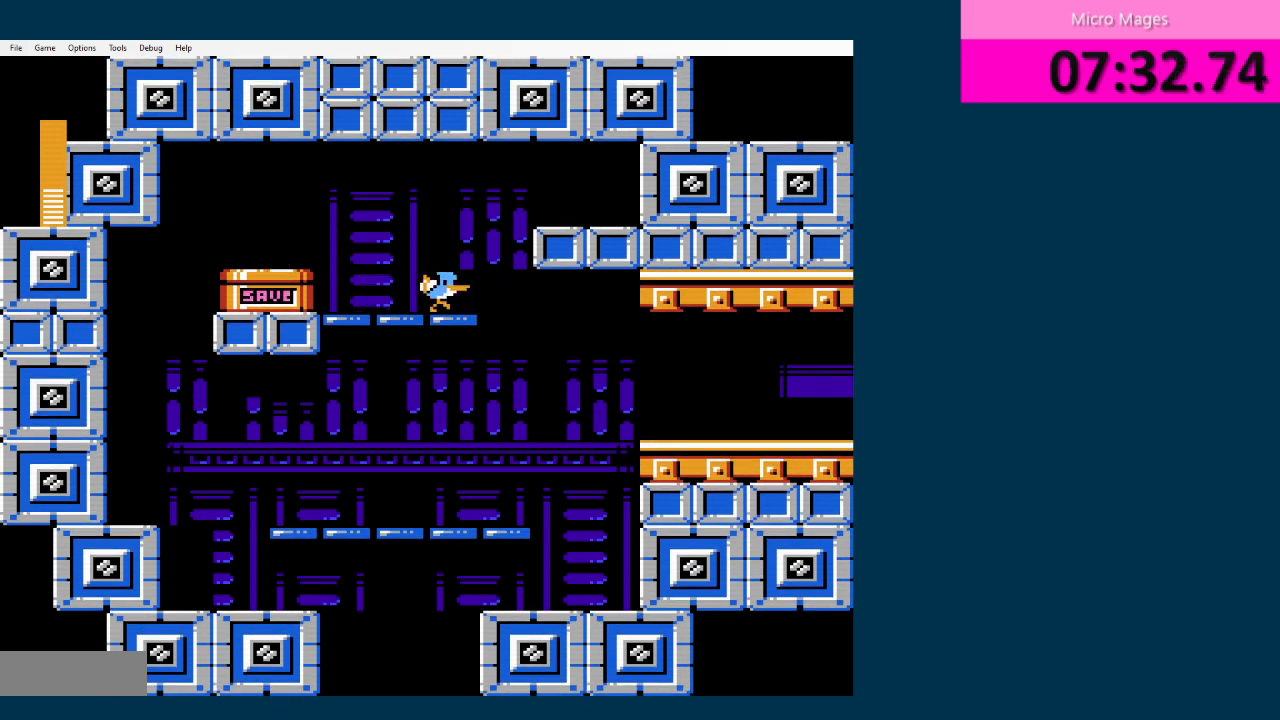
{"buttons": ["DPAD_RIGHT"], "events": []}
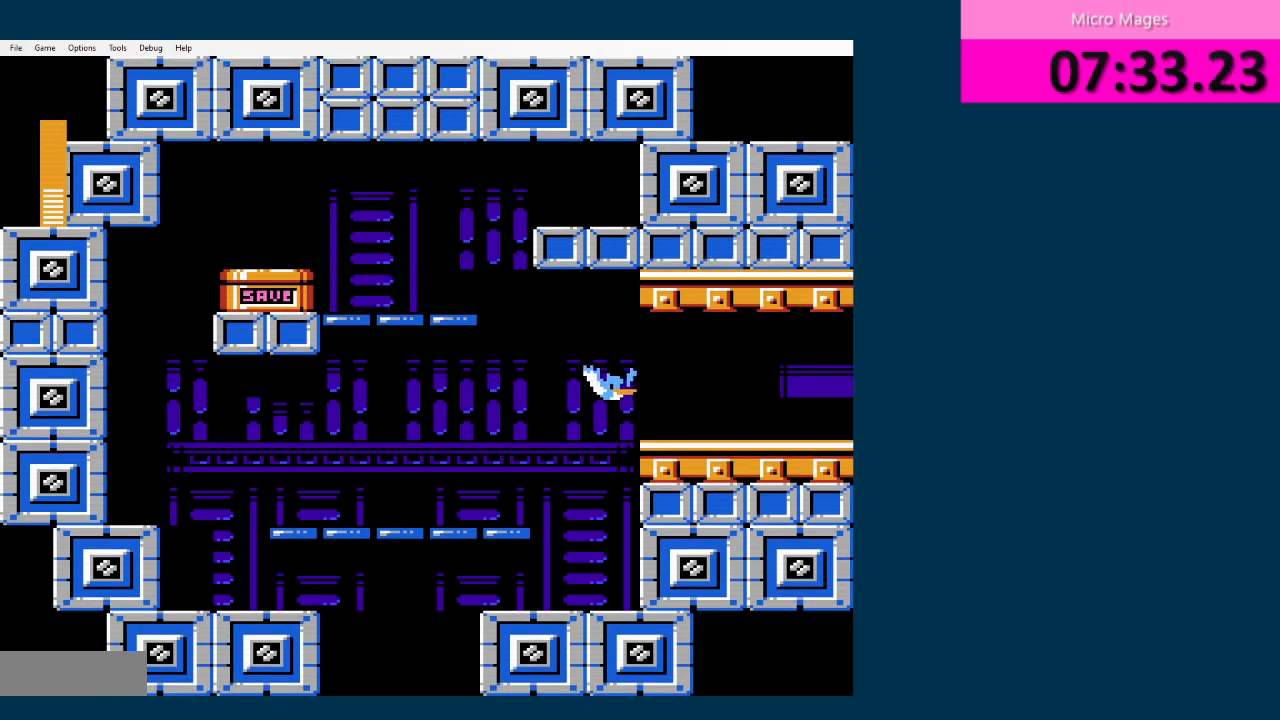
{"buttons": ["DPAD_RIGHT"], "events": []}
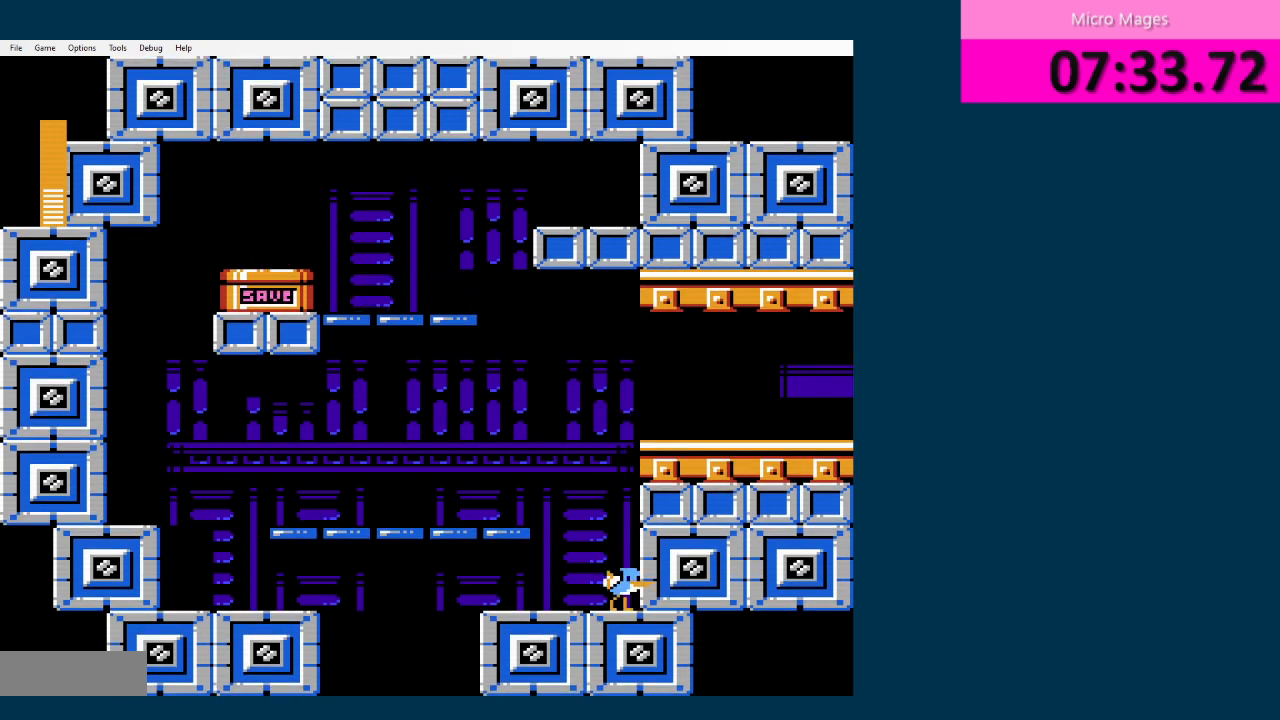
{"buttons": [], "events": [[292, "DPAD_RIGHT", "up"]]}
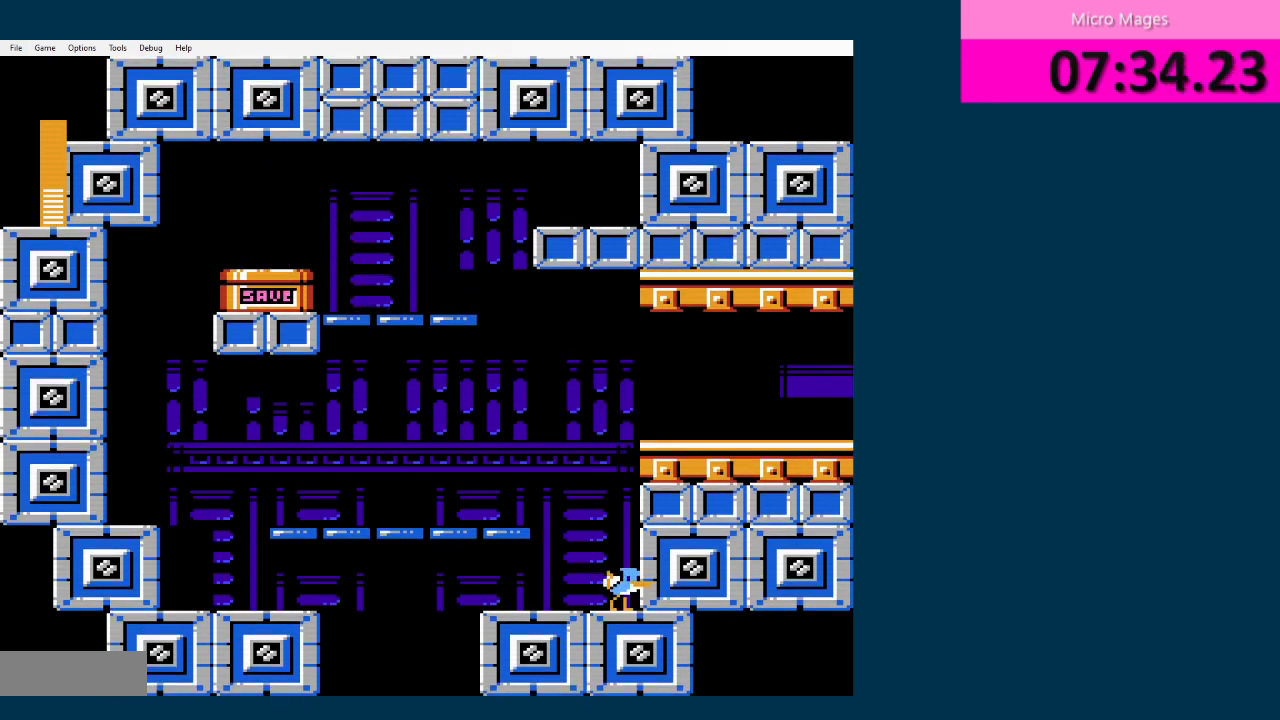
{"buttons": [], "events": [[208, "B", "down"], [375, "B", "up"]]}
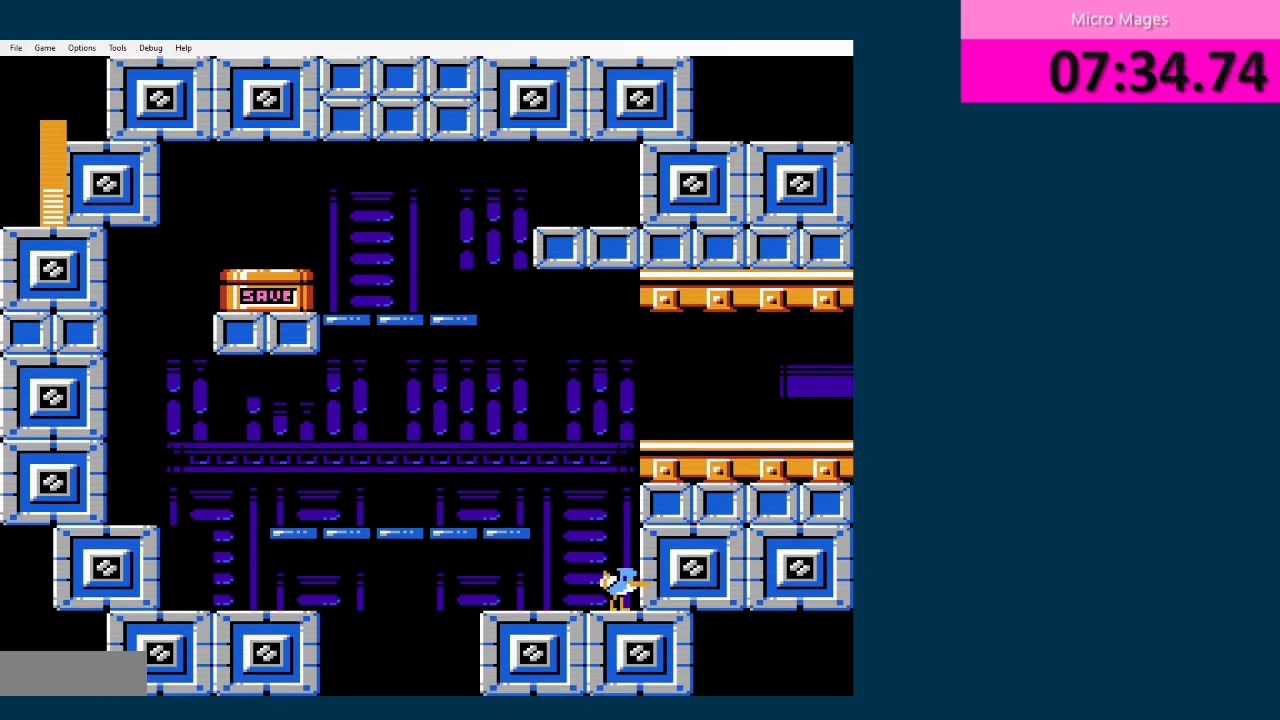
{"buttons": [], "events": []}
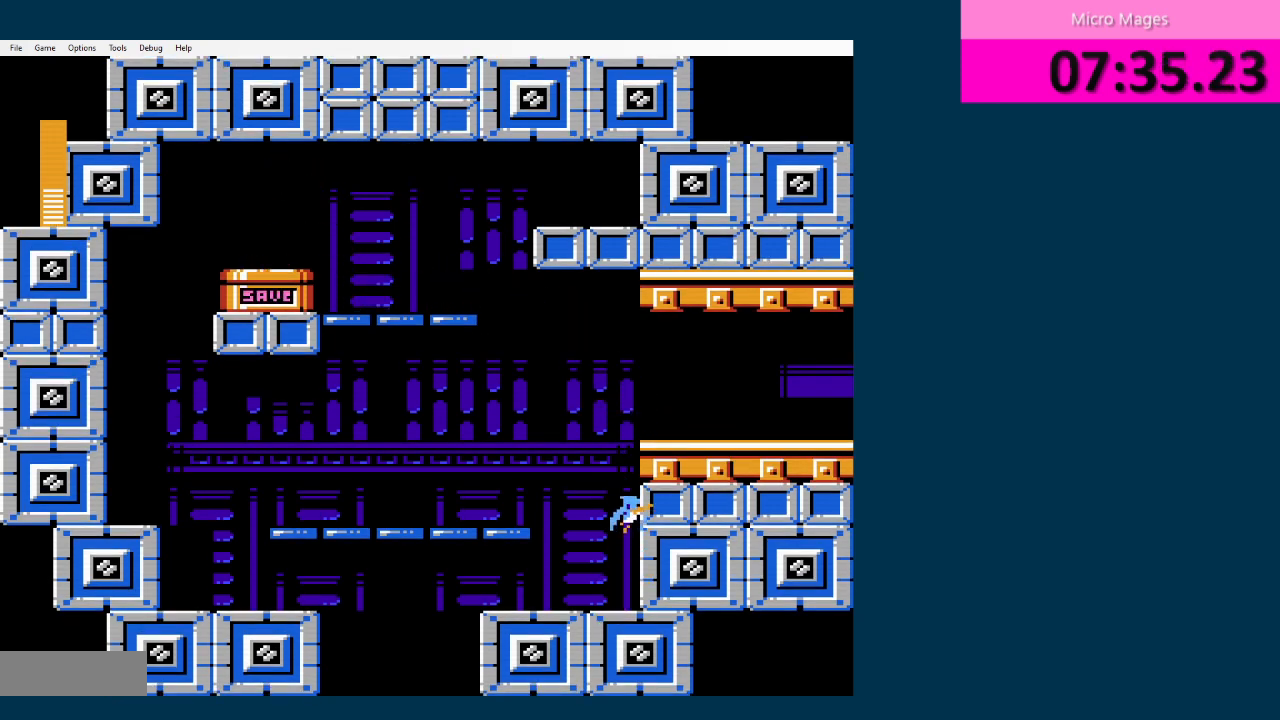
{"buttons": ["DPAD_RIGHT"], "events": [[125, "DPAD_RIGHT", "down"], [292, "A", "down"], [333, "A", "up"], [375, "A", "down"], [500, "A", "up"]]}
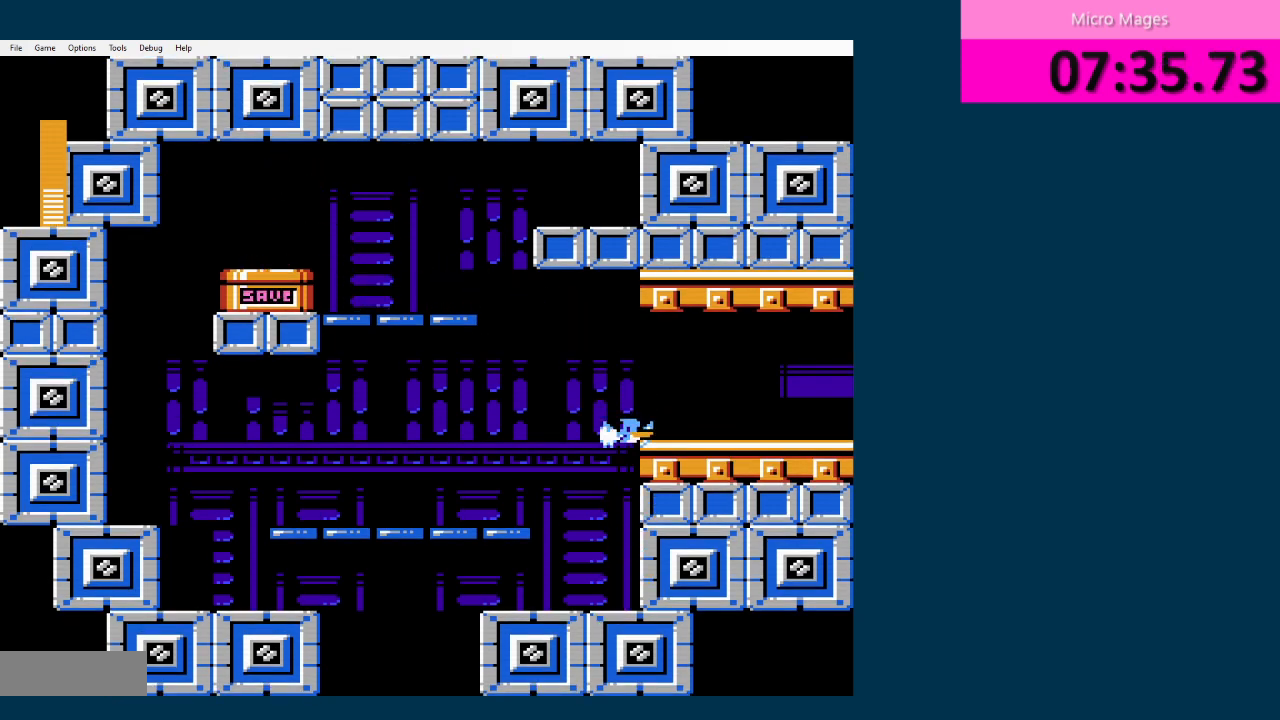
{"buttons": ["DPAD_UP", "DPAD_RIGHT"], "events": [[292, "DPAD_UP", "down"]]}
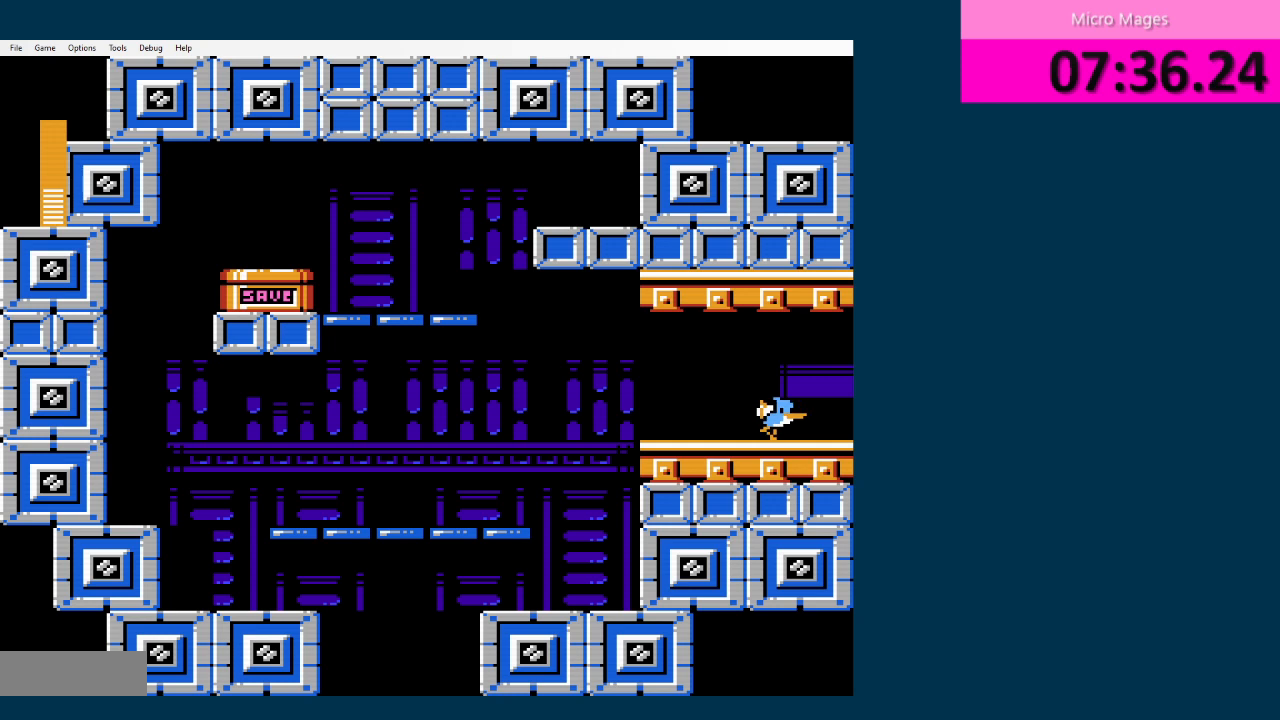
{"buttons": ["DPAD_RIGHT"], "events": [[41, "DPAD_UP", "up"]]}